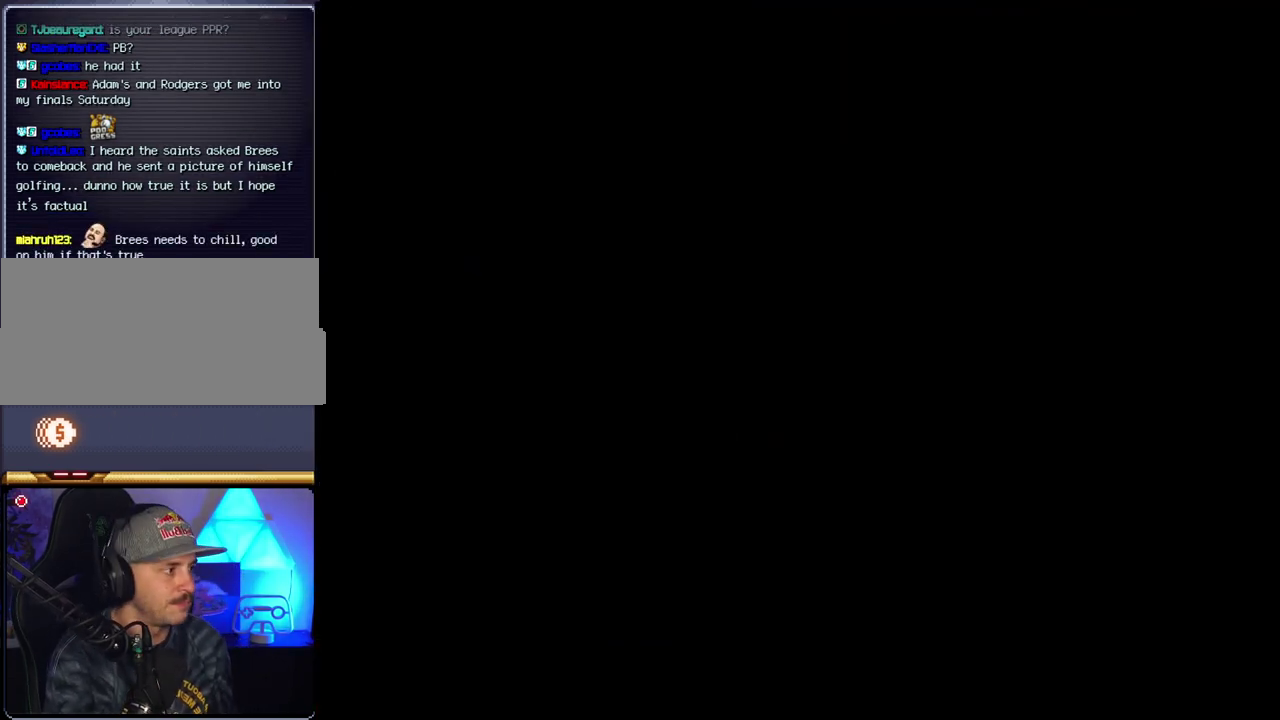
Gameplay with a controller (Nintendo layout); each line is a JSON object with the inputs held at the frame after it. "events" lists button and stick changes between this image and that frame as [ms after this image, input, new state], when the widget could be followed in between. Not read: L3 R3.
{"buttons": ["B", "DPAD_RIGHT"], "events": [[217, "B", "down"], [217, "DPAD_RIGHT", "down"]]}
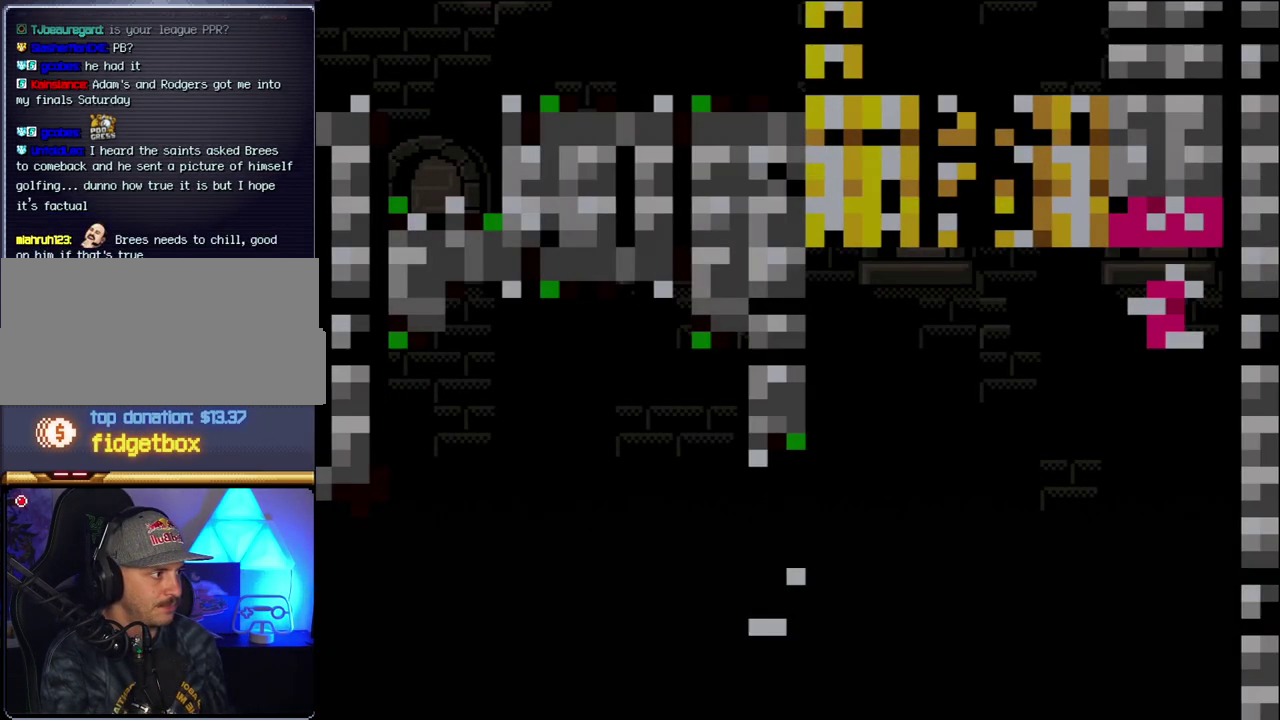
{"buttons": ["B", "Y", "DPAD_RIGHT"], "events": [[250, "Y", "down"]]}
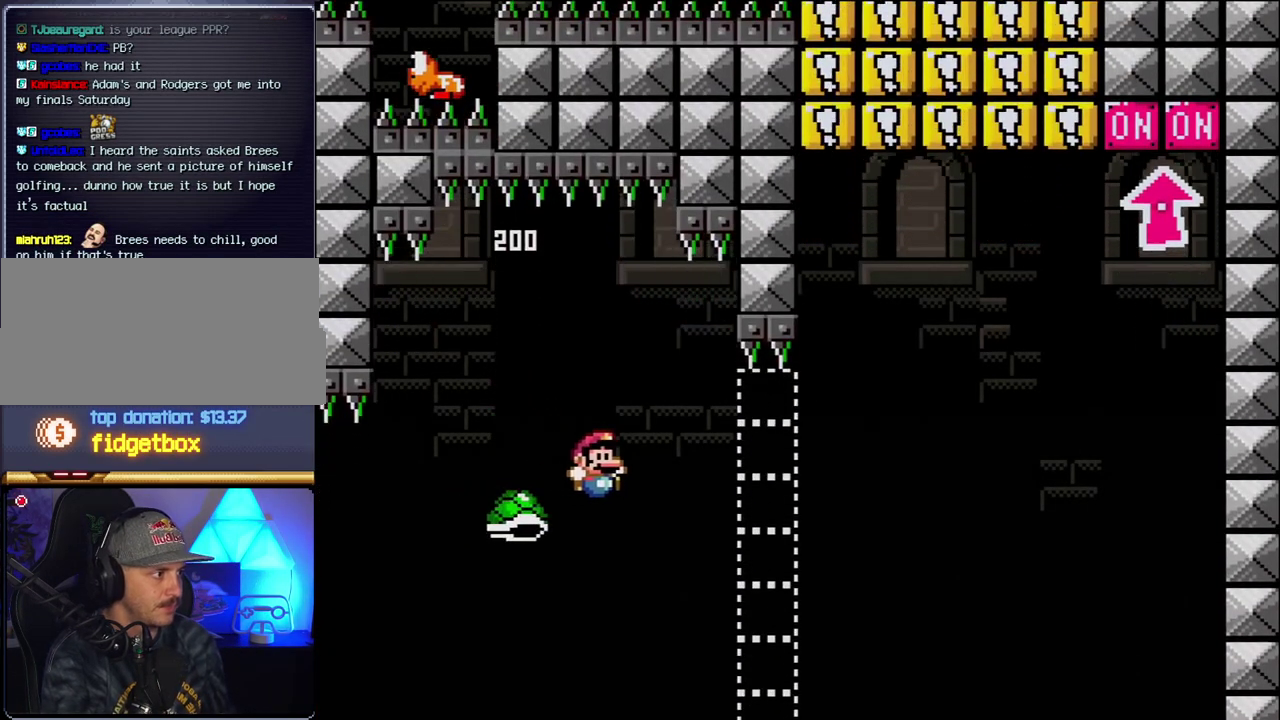
{"buttons": ["B", "Y", "DPAD_RIGHT"], "events": [[150, "DPAD_RIGHT", "up"], [317, "DPAD_RIGHT", "down"]]}
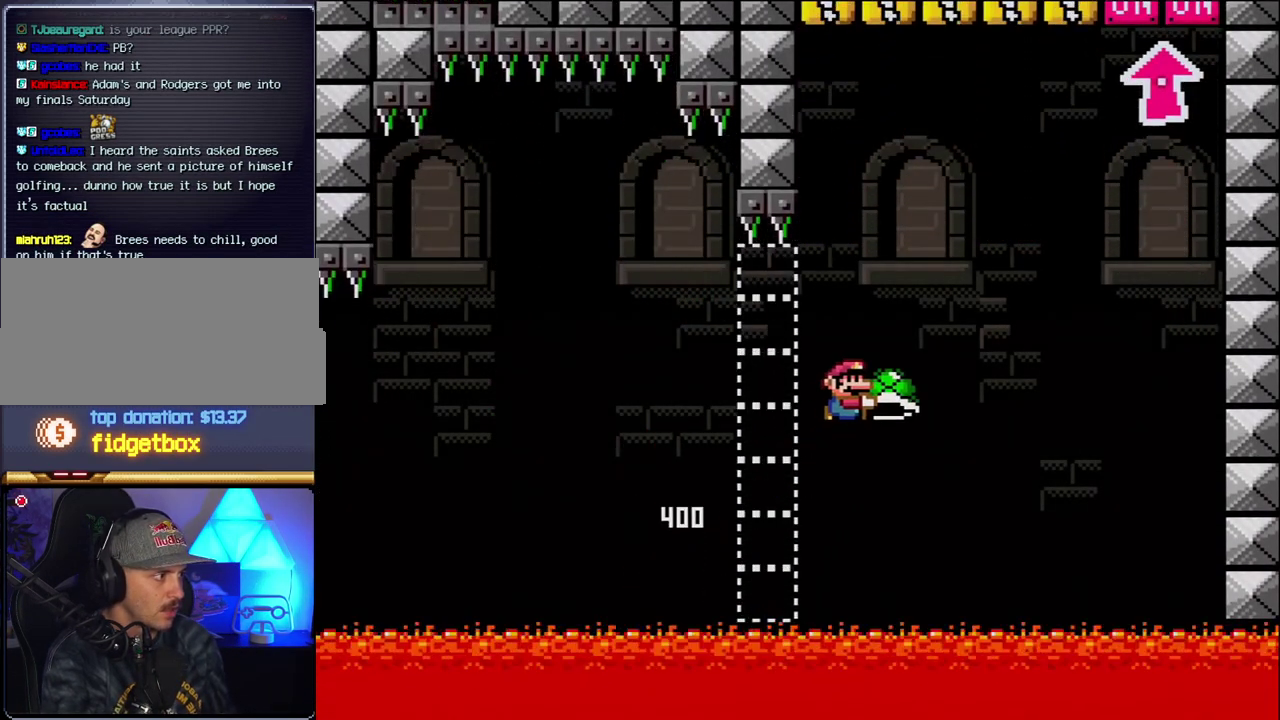
{"buttons": ["B", "Y", "DPAD_LEFT"], "events": [[283, "Y", "up"], [400, "Y", "down"], [433, "DPAD_RIGHT", "up"], [500, "DPAD_LEFT", "down"]]}
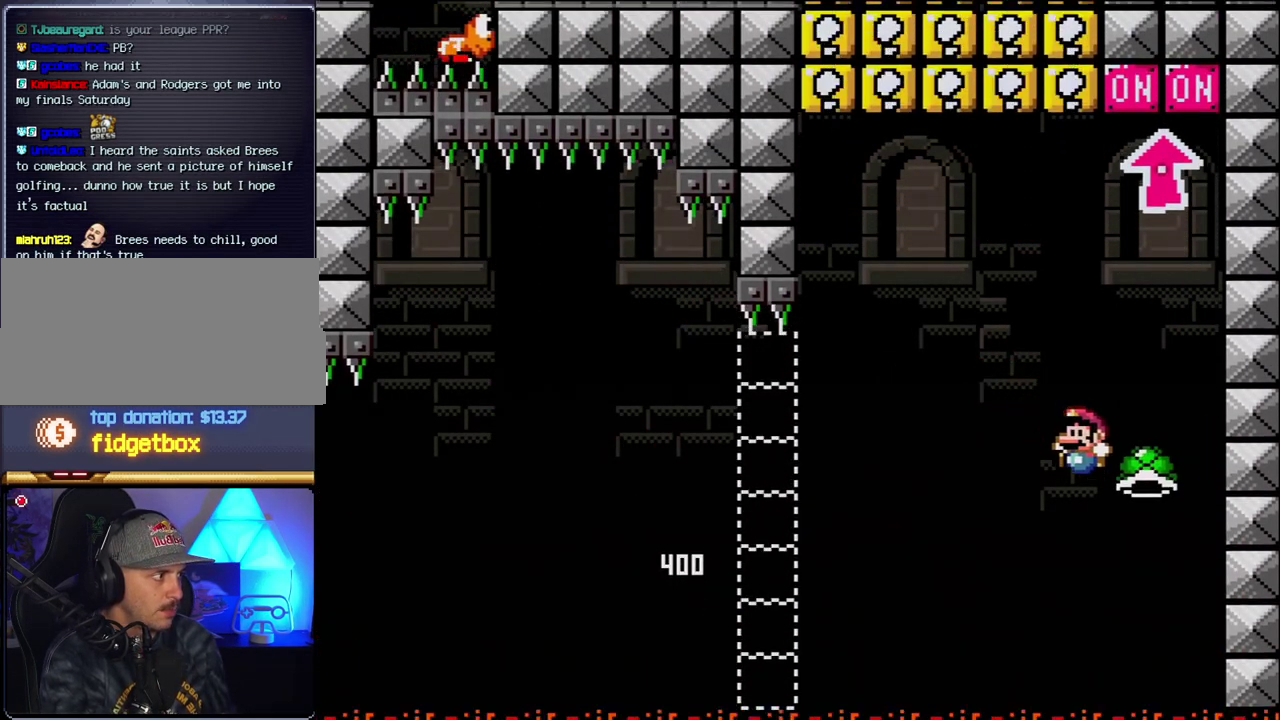
{"buttons": ["B", "DPAD_LEFT"], "events": [[150, "DPAD_LEFT", "up"], [150, "DPAD_RIGHT", "down"], [217, "DPAD_UP", "down"], [350, "DPAD_RIGHT", "up"], [367, "Y", "up"], [467, "DPAD_LEFT", "down"], [467, "DPAD_UP", "up"]]}
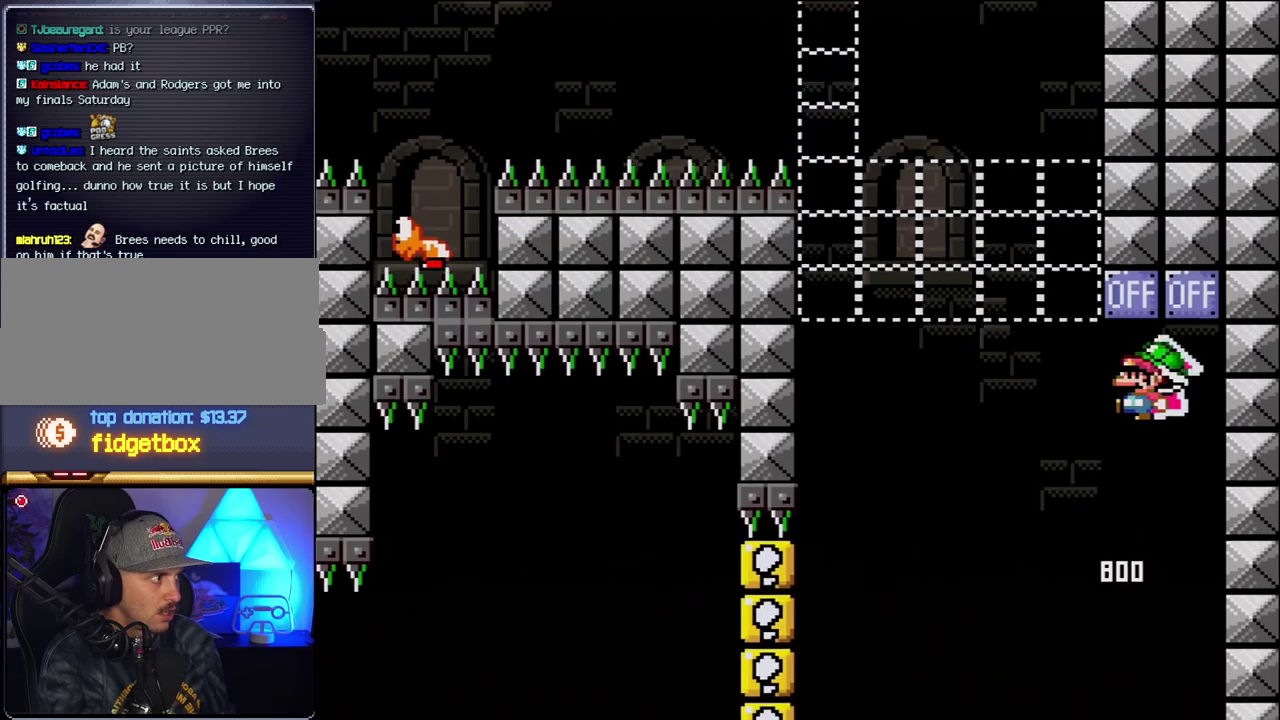
{"buttons": ["B", "Y", "DPAD_RIGHT"], "events": [[33, "B", "up"], [183, "B", "down"], [217, "Y", "down"], [433, "DPAD_LEFT", "up"], [433, "DPAD_RIGHT", "down"]]}
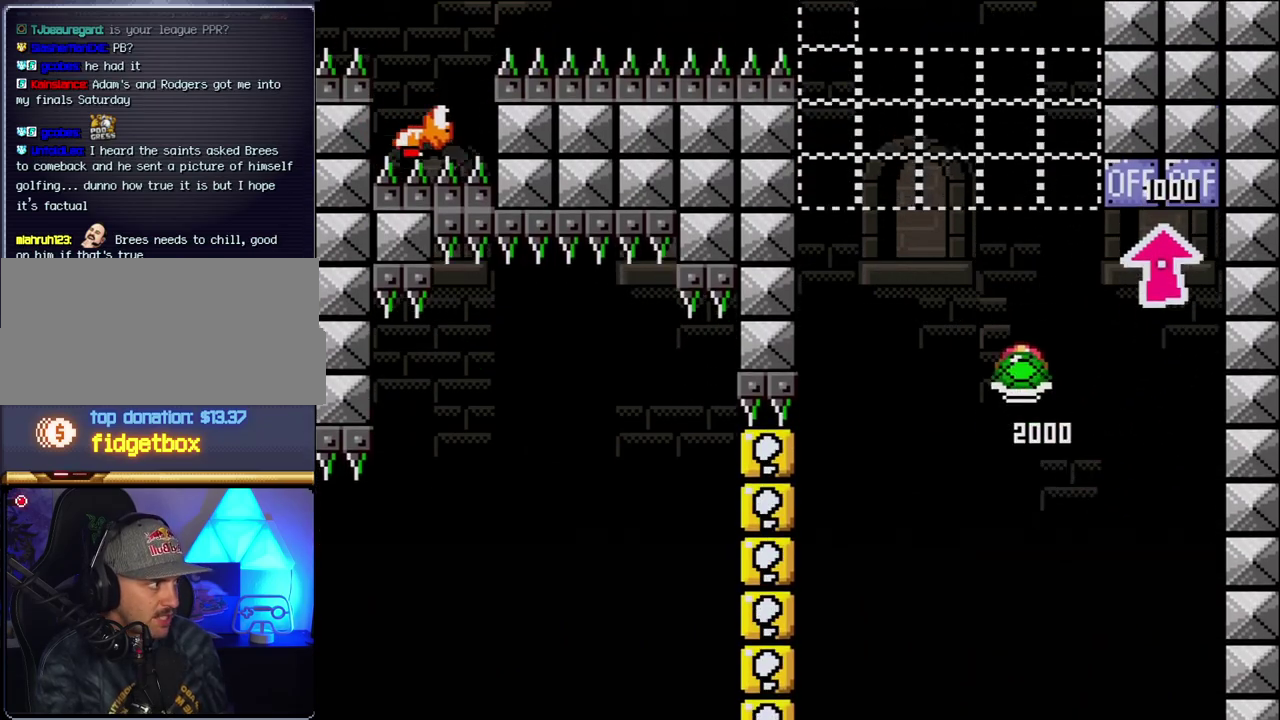
{"buttons": ["B", "Y", "DPAD_LEFT"], "events": [[117, "DPAD_LEFT", "down"], [117, "DPAD_RIGHT", "up"], [283, "DPAD_LEFT", "up"], [383, "Y", "up"], [400, "DPAD_LEFT", "down"], [500, "Y", "down"]]}
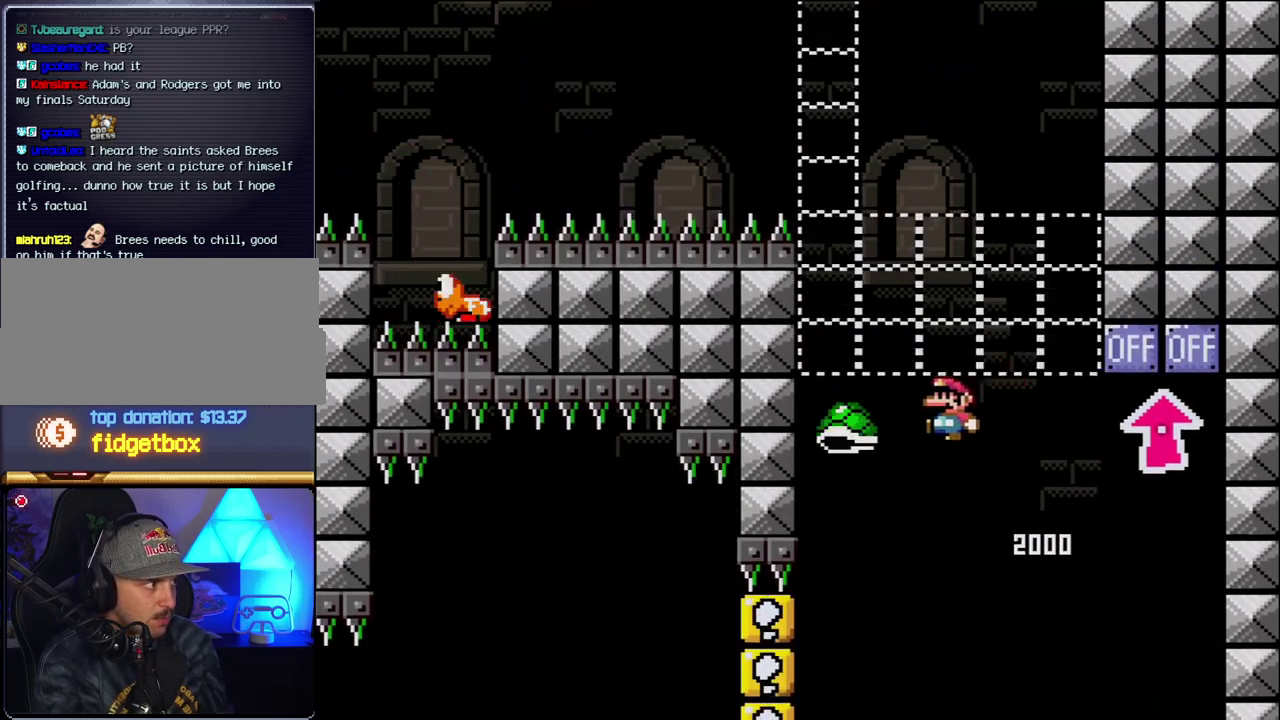
{"buttons": ["B", "Y"], "events": [[67, "DPAD_LEFT", "up"], [250, "DPAD_RIGHT", "down"], [500, "DPAD_RIGHT", "up"]]}
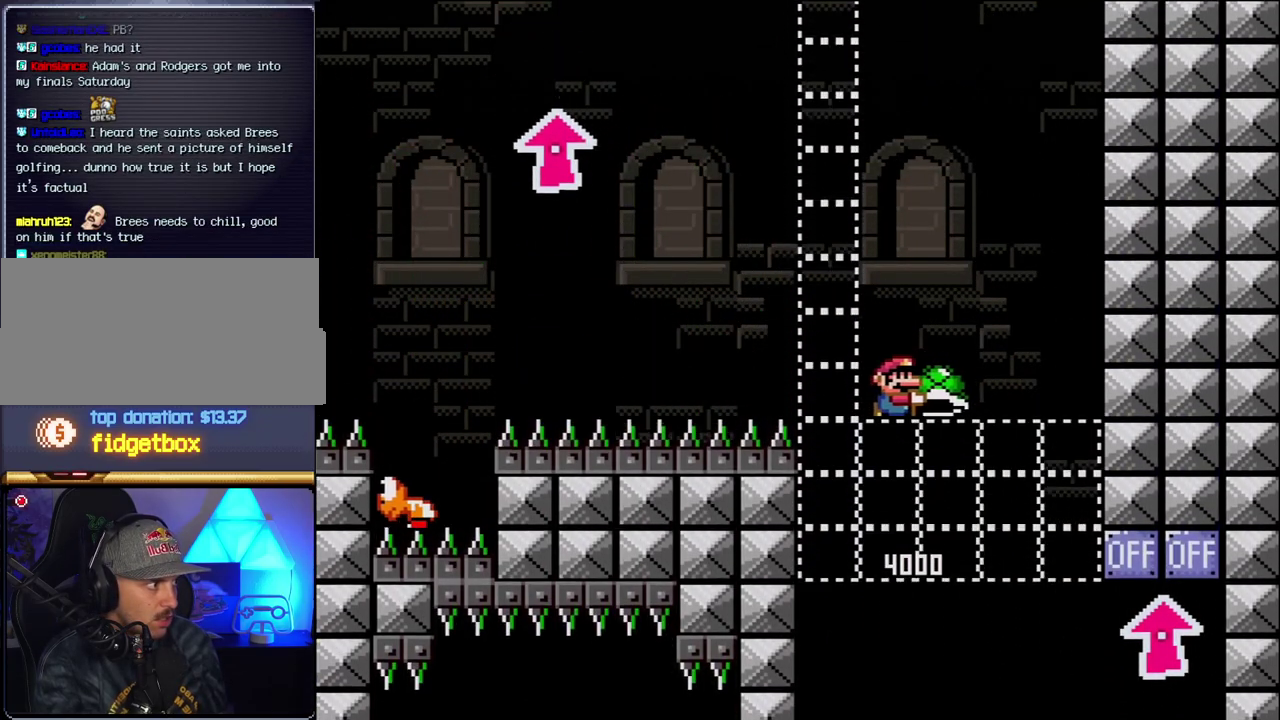
{"buttons": ["B", "Y", "DPAD_LEFT"], "events": [[117, "Y", "up"], [217, "DPAD_LEFT", "down"], [250, "Y", "down"]]}
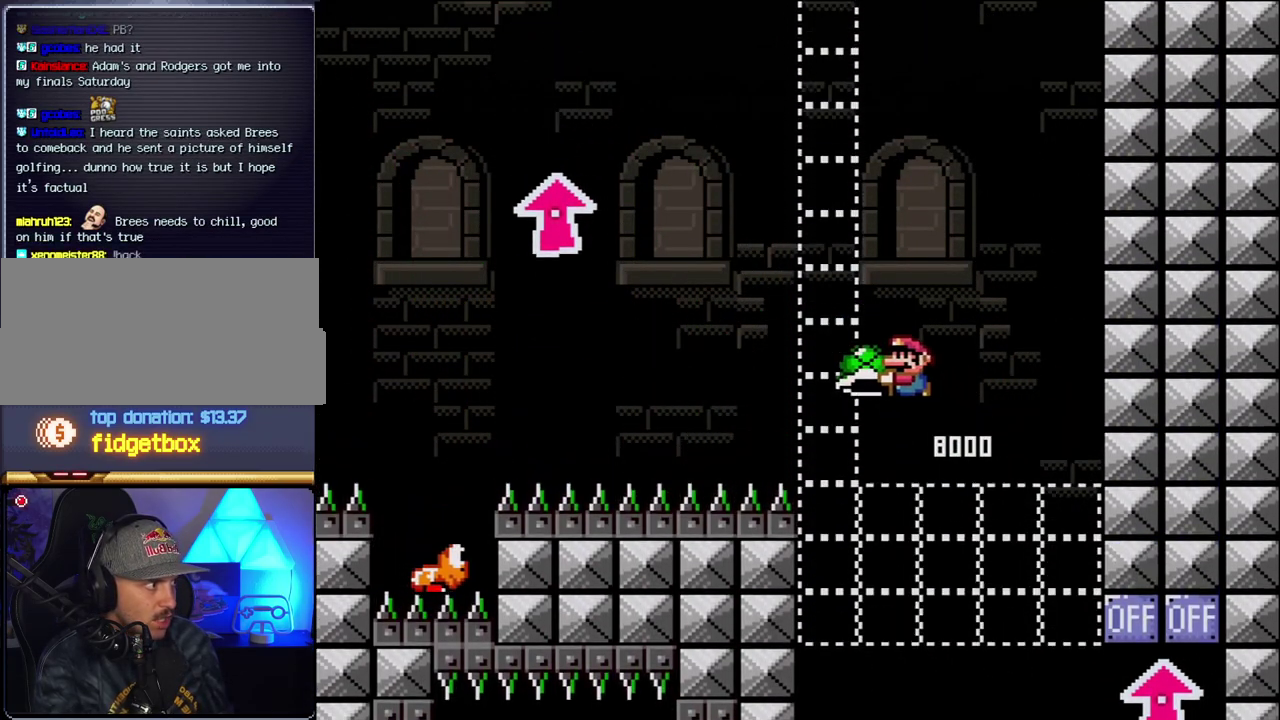
{"buttons": ["B", "Y"], "events": [[33, "DPAD_LEFT", "up"], [100, "DPAD_RIGHT", "down"], [217, "DPAD_RIGHT", "up"], [383, "Y", "up"], [500, "Y", "down"]]}
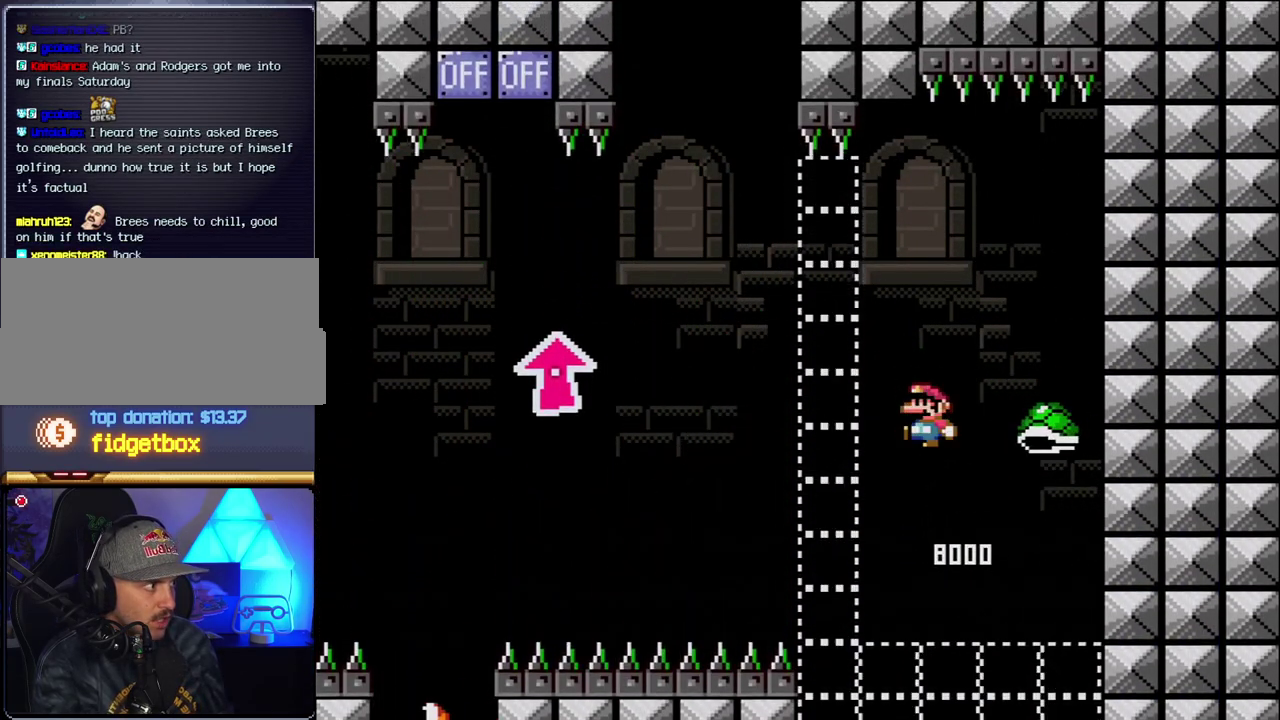
{"buttons": ["B", "Y", "DPAD_UP", "DPAD_LEFT"], "events": [[33, "DPAD_LEFT", "down"], [333, "DPAD_UP", "down"]]}
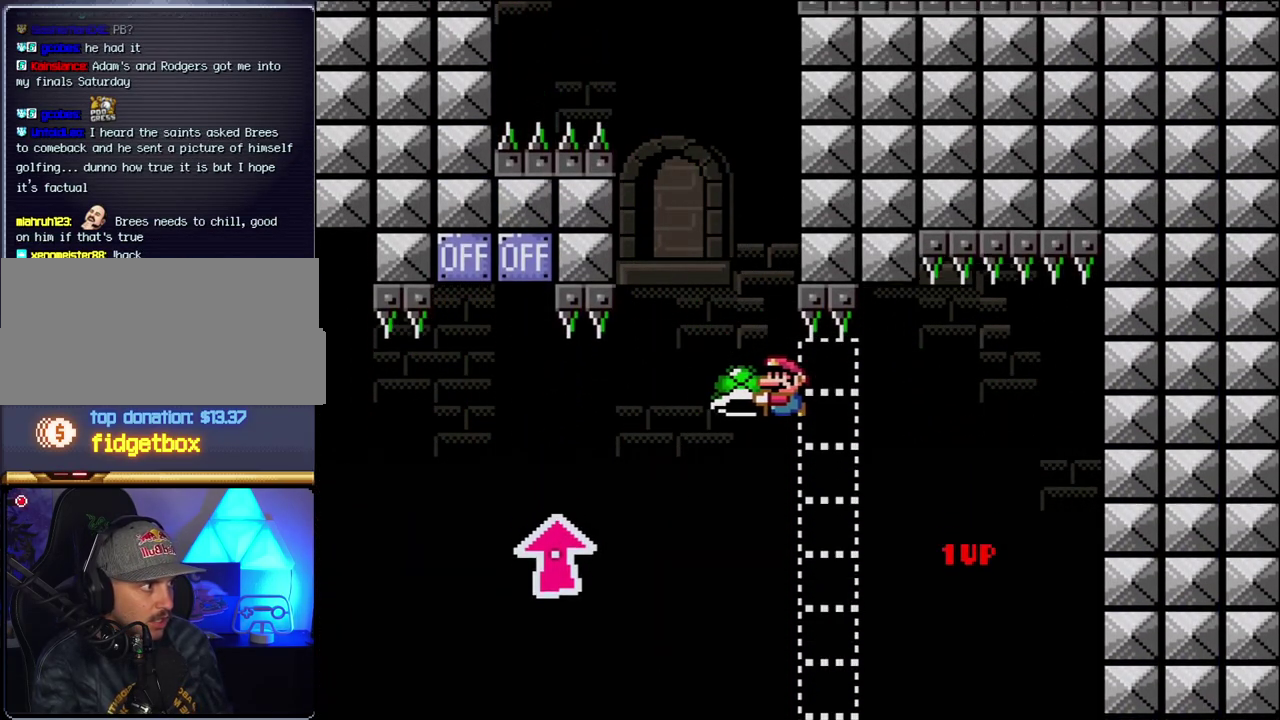
{"buttons": ["B", "Y", "DPAD_UP", "DPAD_LEFT"], "events": [[400, "Y", "up"], [500, "Y", "down"]]}
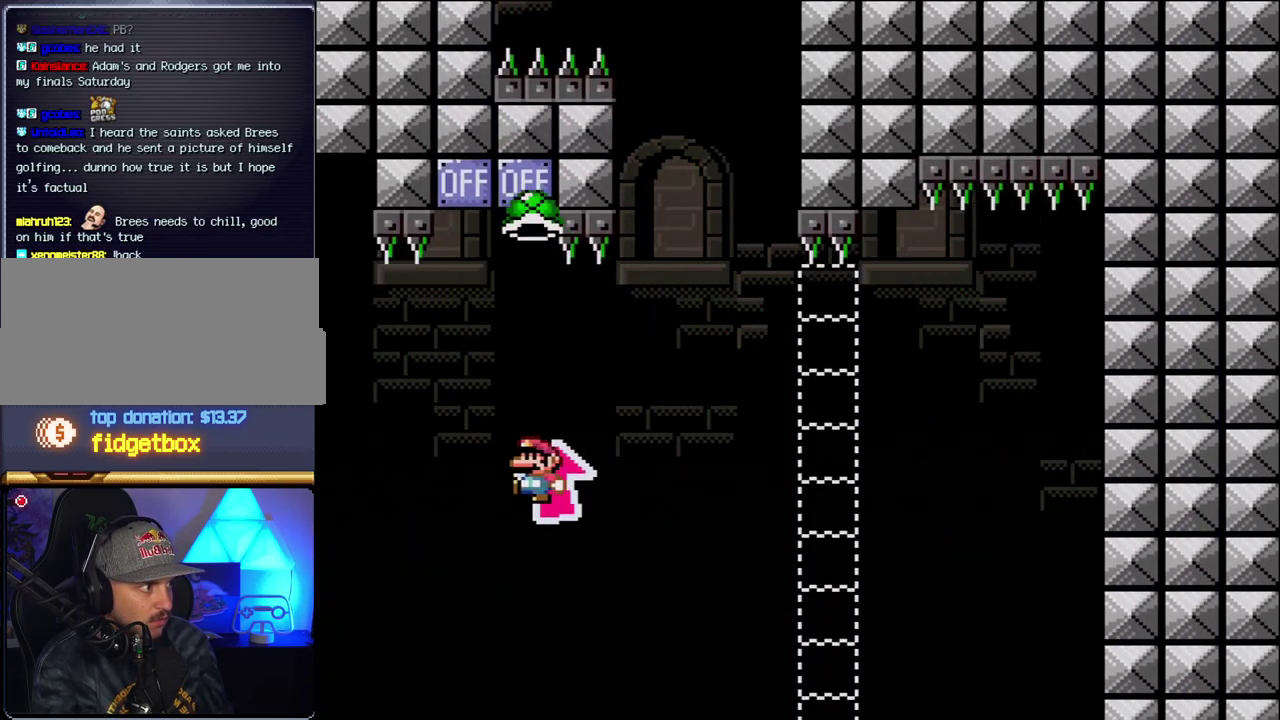
{"buttons": ["B", "Y", "DPAD_RIGHT"], "events": [[117, "DPAD_LEFT", "up"], [150, "DPAD_RIGHT", "down"], [150, "DPAD_UP", "up"], [283, "DPAD_RIGHT", "up"], [317, "DPAD_LEFT", "down"], [500, "DPAD_LEFT", "up"], [500, "DPAD_RIGHT", "down"]]}
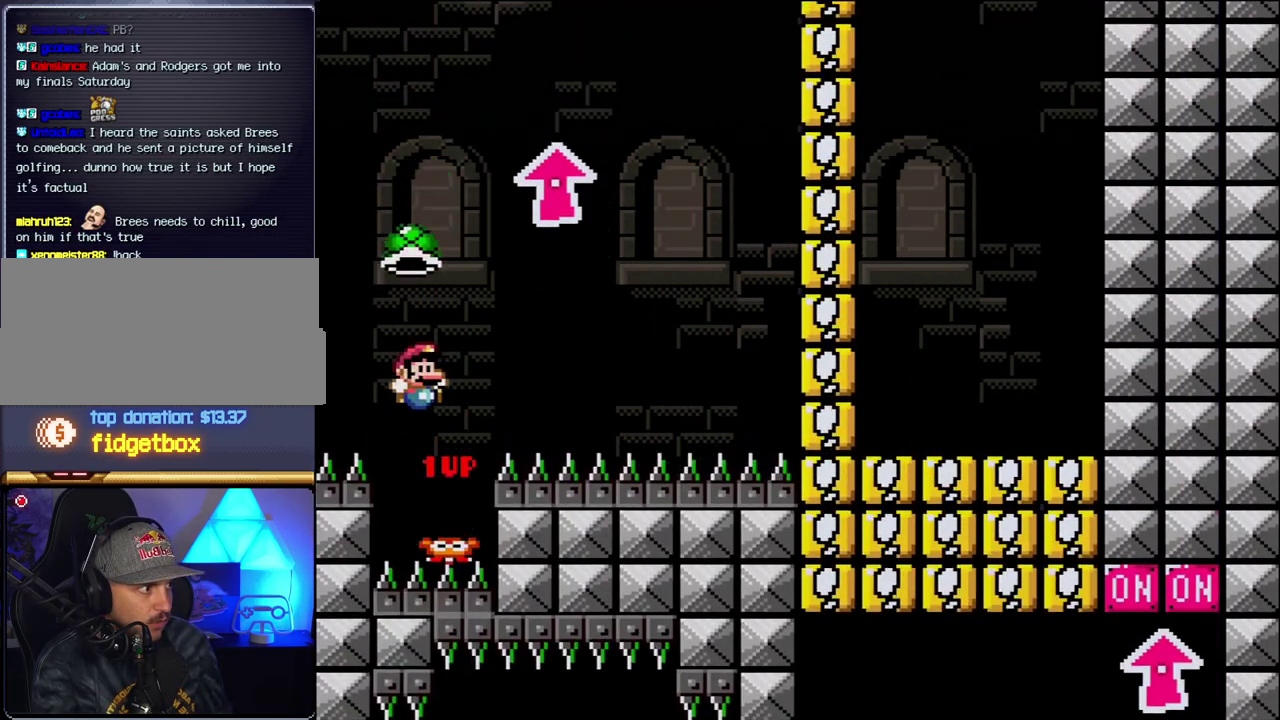
{"buttons": ["Y", "DPAD_RIGHT"], "events": [[283, "Y", "up"], [400, "Y", "down"], [467, "B", "up"]]}
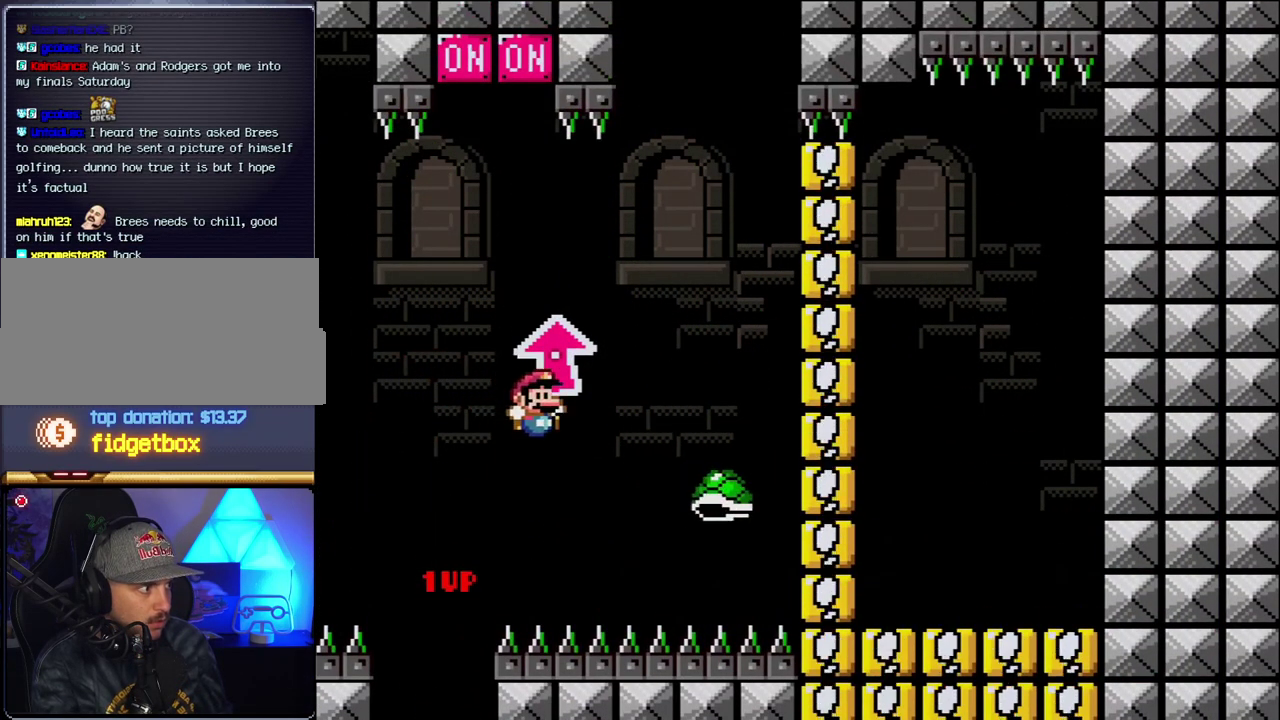
{"buttons": ["B", "Y", "DPAD_RIGHT"], "events": [[100, "B", "down"], [150, "DPAD_RIGHT", "up"], [183, "DPAD_LEFT", "down"], [467, "DPAD_LEFT", "up"], [500, "DPAD_RIGHT", "down"]]}
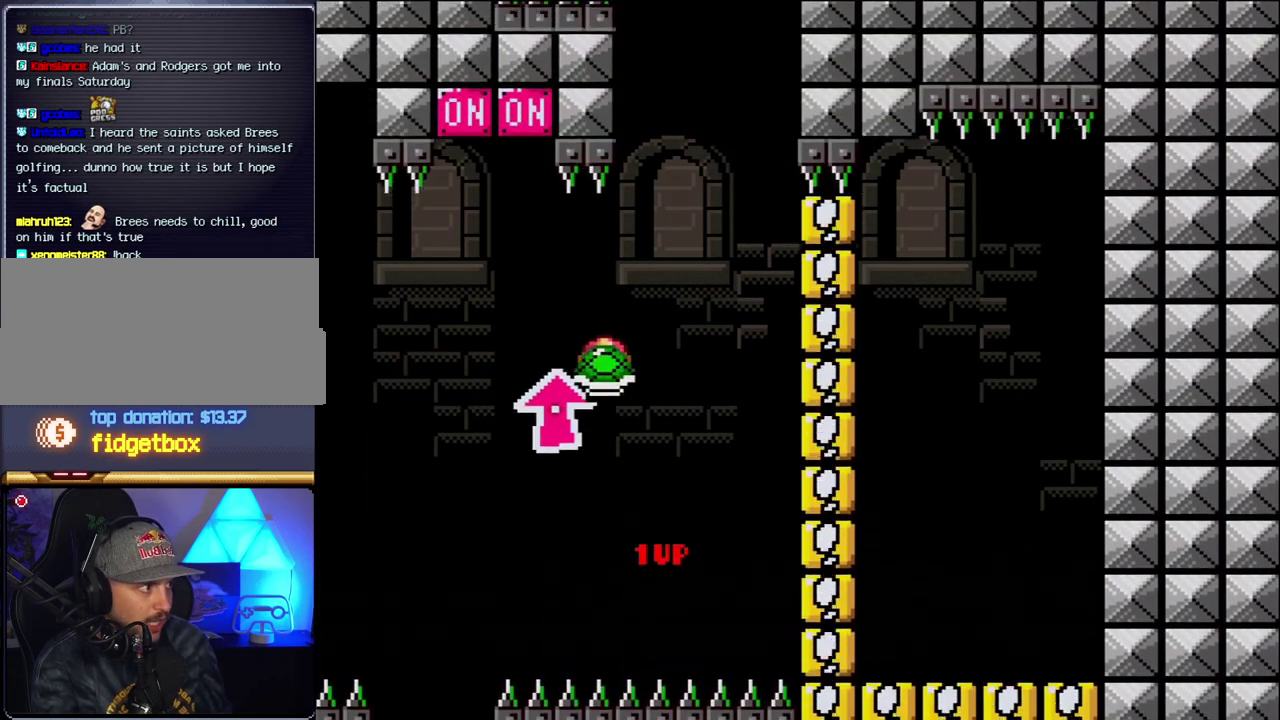
{"buttons": ["B", "Y", "DPAD_LEFT"], "events": [[133, "DPAD_RIGHT", "up"], [183, "Y", "up"], [283, "DPAD_RIGHT", "down"], [317, "Y", "down"], [467, "DPAD_RIGHT", "up"], [500, "DPAD_LEFT", "down"]]}
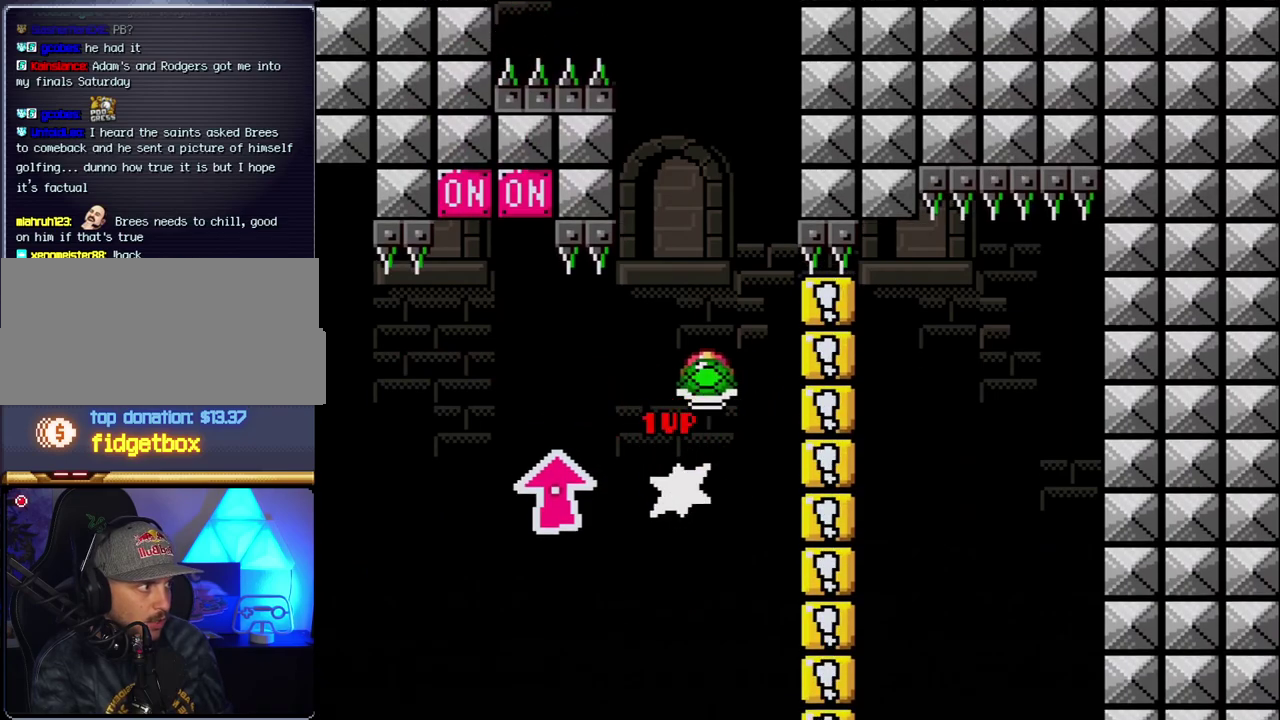
{"buttons": ["B"], "events": [[317, "DPAD_LEFT", "up"], [350, "DPAD_RIGHT", "down"], [433, "DPAD_RIGHT", "up"], [433, "Y", "up"]]}
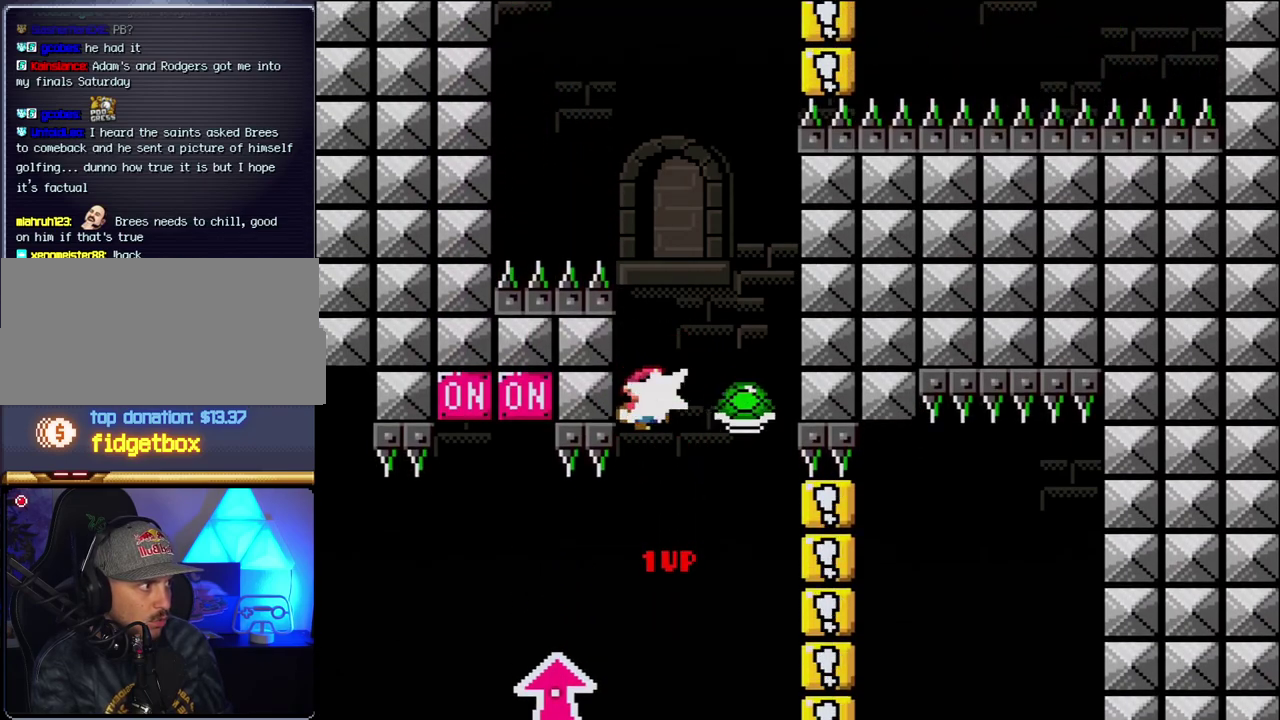
{"buttons": ["B", "Y"], "events": [[33, "Y", "down"], [67, "DPAD_RIGHT", "down"], [250, "DPAD_RIGHT", "up"], [283, "DPAD_LEFT", "down"], [433, "DPAD_LEFT", "up"]]}
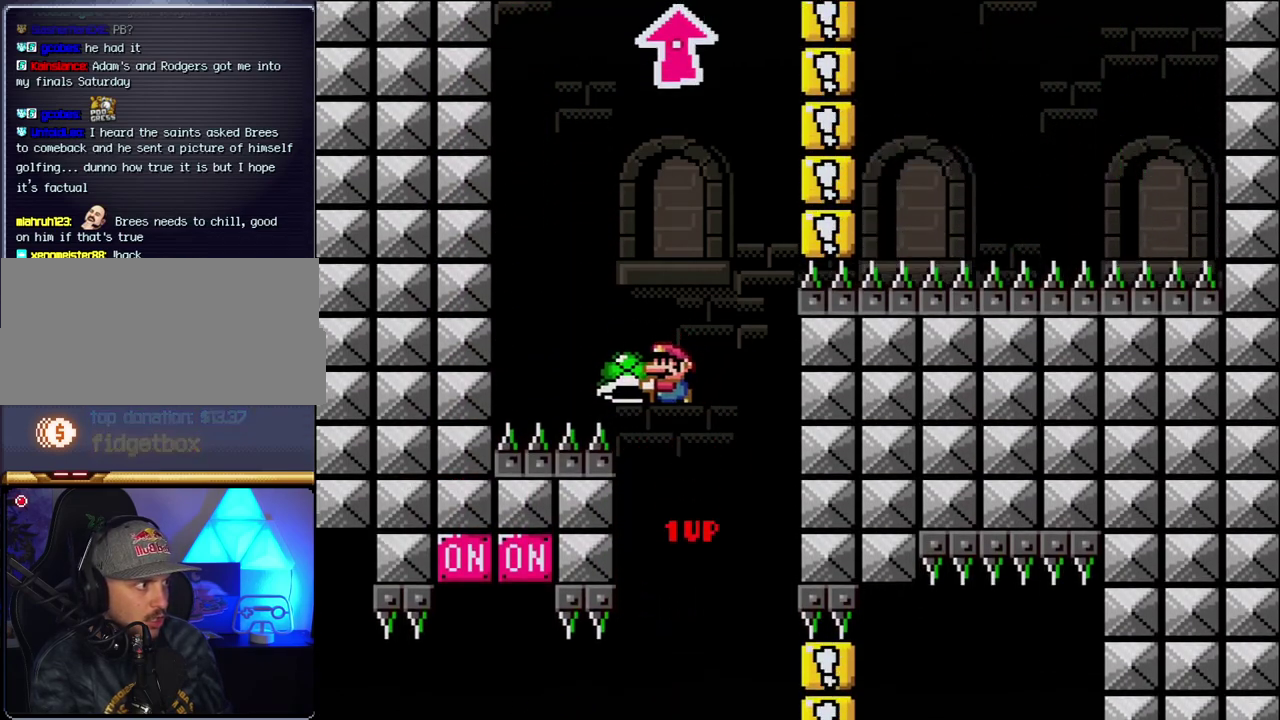
{"buttons": ["B", "Y", "DPAD_RIGHT"], "events": [[150, "Y", "up"], [250, "Y", "down"], [317, "DPAD_RIGHT", "down"]]}
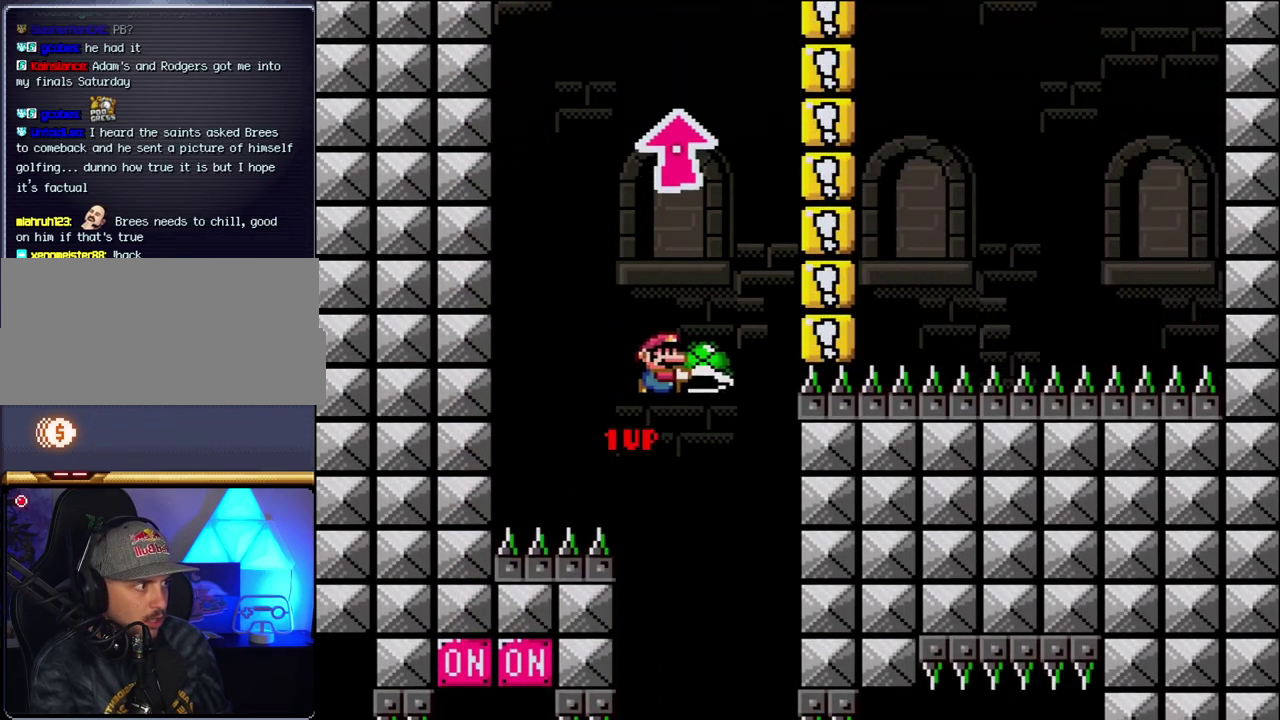
{"buttons": ["B", "Y"], "events": [[33, "DPAD_RIGHT", "up"], [67, "DPAD_LEFT", "down"], [150, "DPAD_LEFT", "up"], [350, "Y", "up"], [467, "Y", "down"]]}
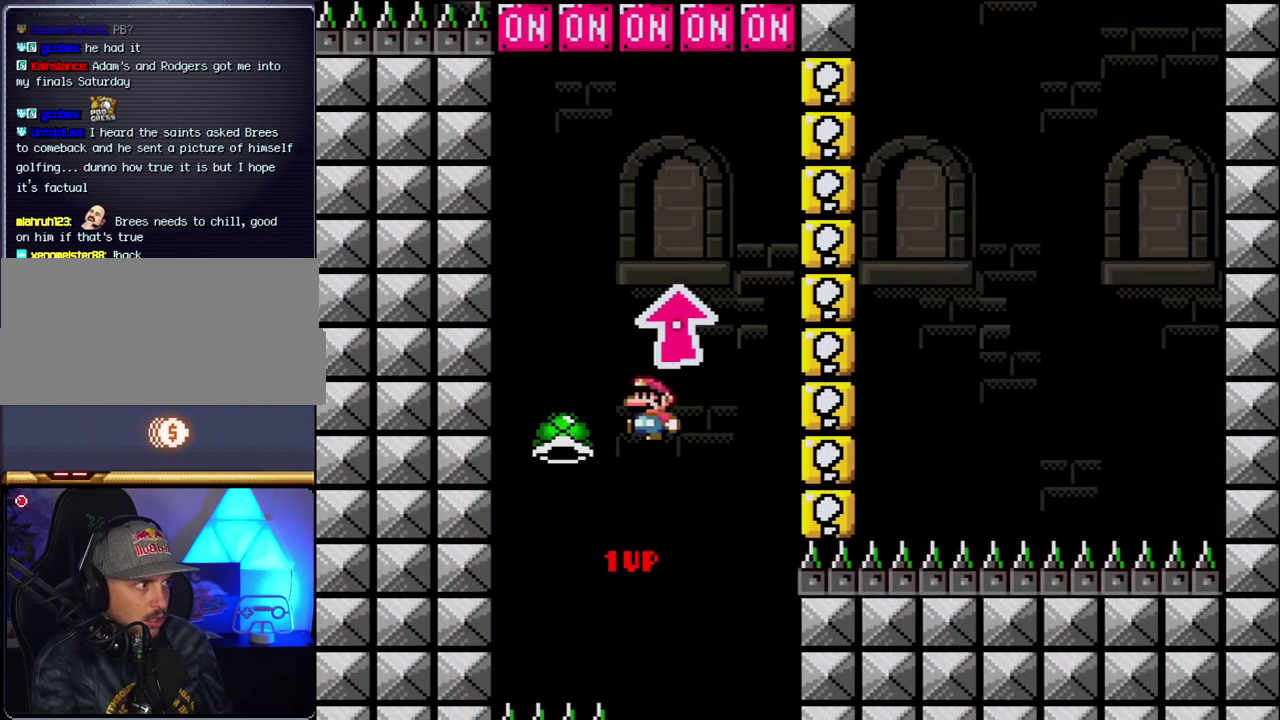
{"buttons": ["B", "DPAD_UP"], "events": [[150, "DPAD_UP", "down"], [383, "Y", "up"]]}
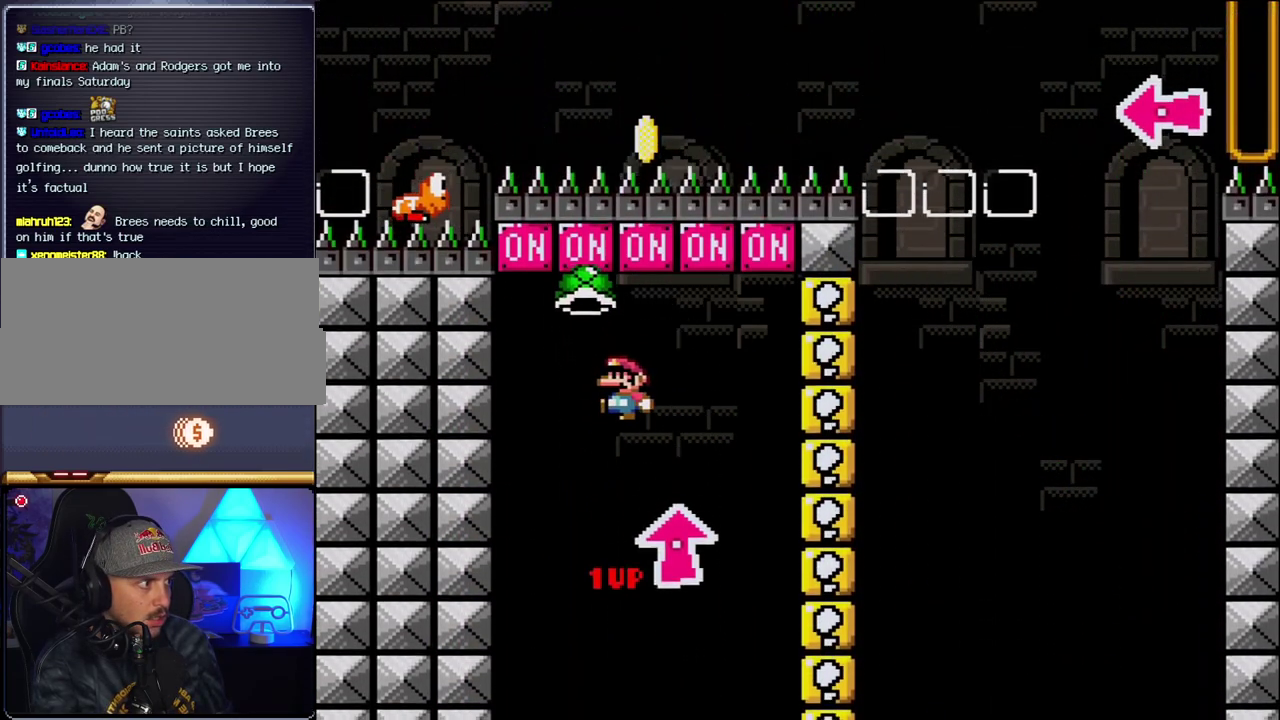
{"buttons": ["B", "Y", "DPAD_RIGHT"], "events": [[33, "DPAD_UP", "up"], [150, "DPAD_RIGHT", "down"], [350, "Y", "down"]]}
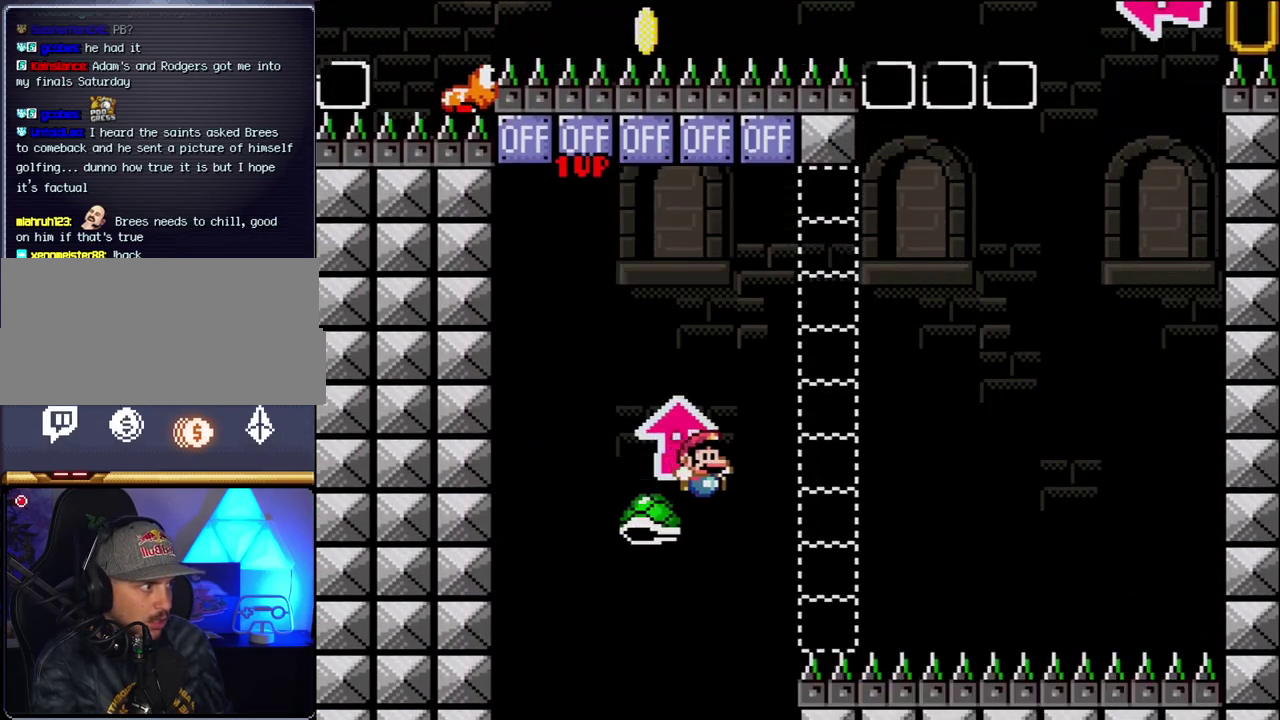
{"buttons": ["DPAD_RIGHT"], "events": [[350, "Y", "up"], [400, "B", "up"]]}
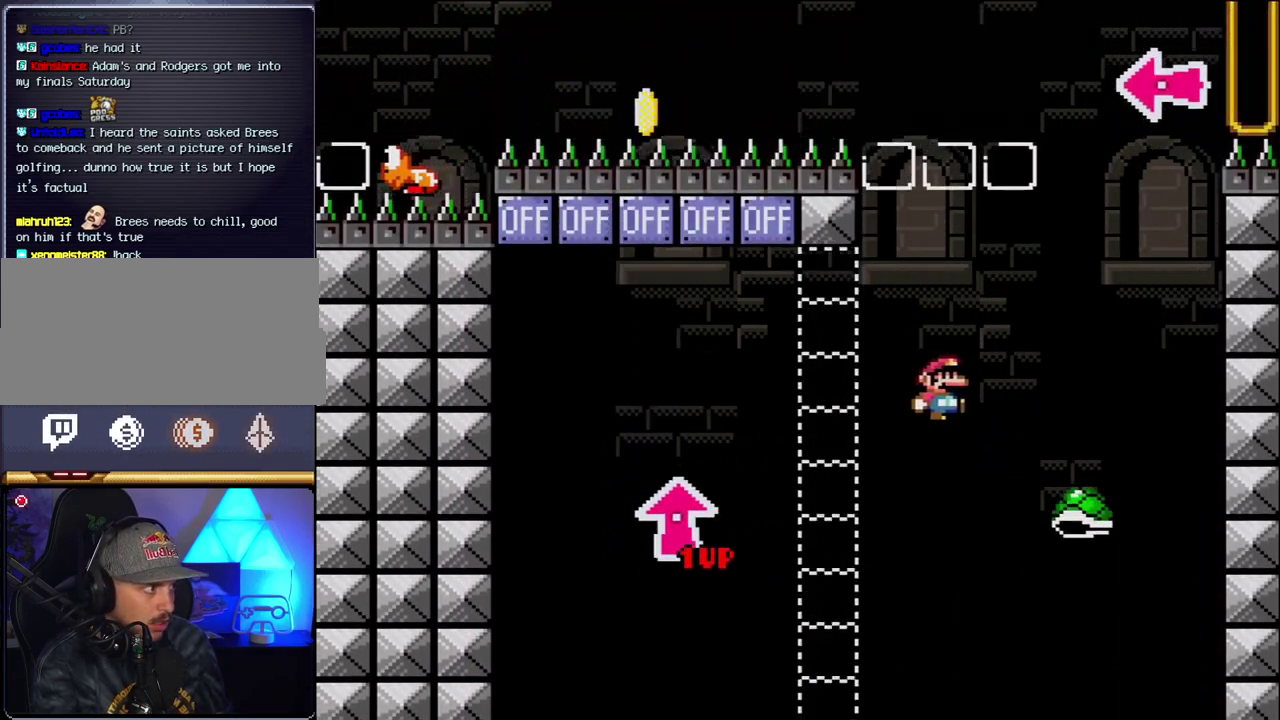
{"buttons": ["B", "Y", "DPAD_RIGHT"], "events": [[67, "DPAD_RIGHT", "up"], [67, "Y", "down"], [100, "B", "down"], [117, "DPAD_LEFT", "down"], [467, "DPAD_LEFT", "up"], [500, "DPAD_RIGHT", "down"]]}
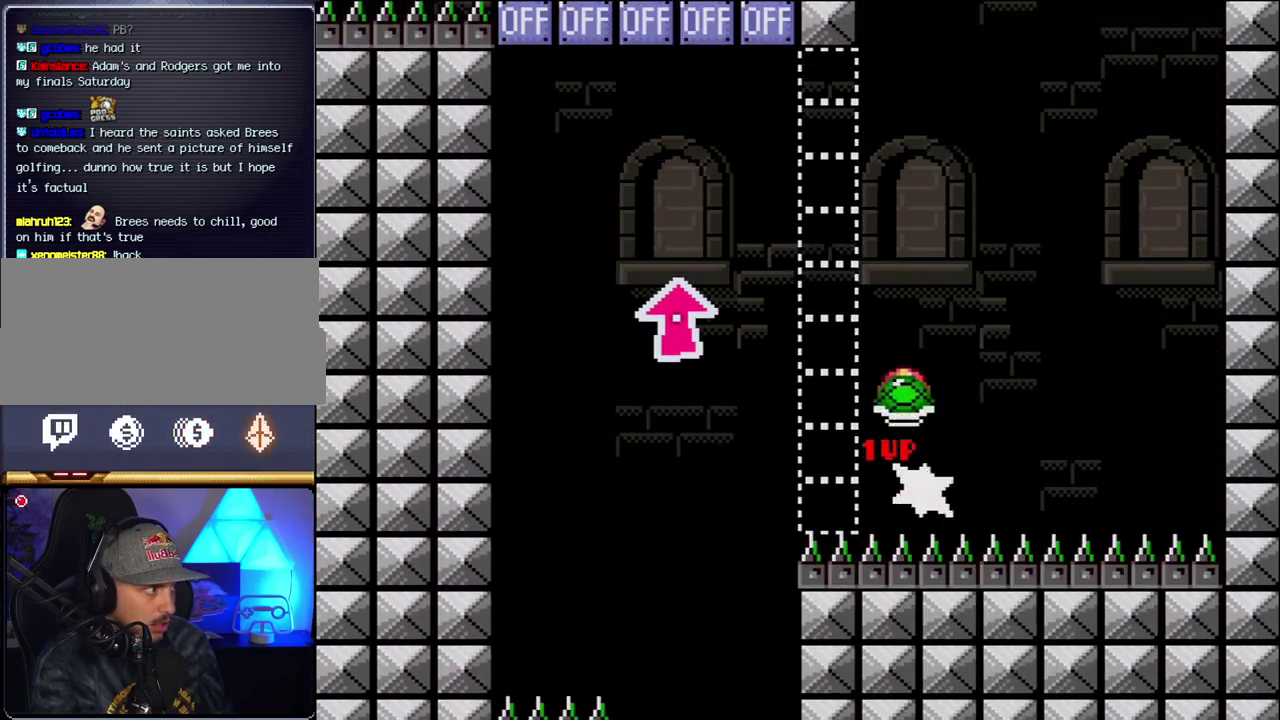
{"buttons": ["B"], "events": [[350, "DPAD_RIGHT", "up"], [400, "Y", "up"]]}
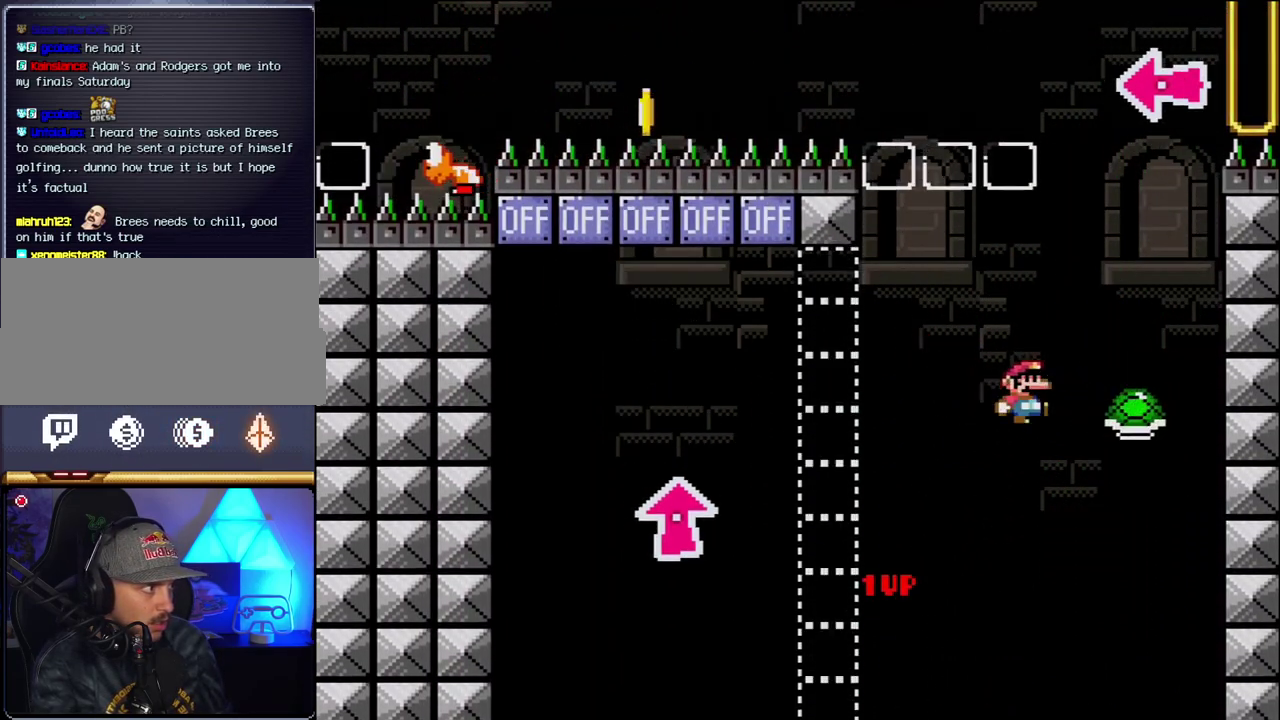
{"buttons": ["B", "Y"], "events": [[67, "Y", "down"], [133, "DPAD_LEFT", "down"], [467, "DPAD_LEFT", "up"]]}